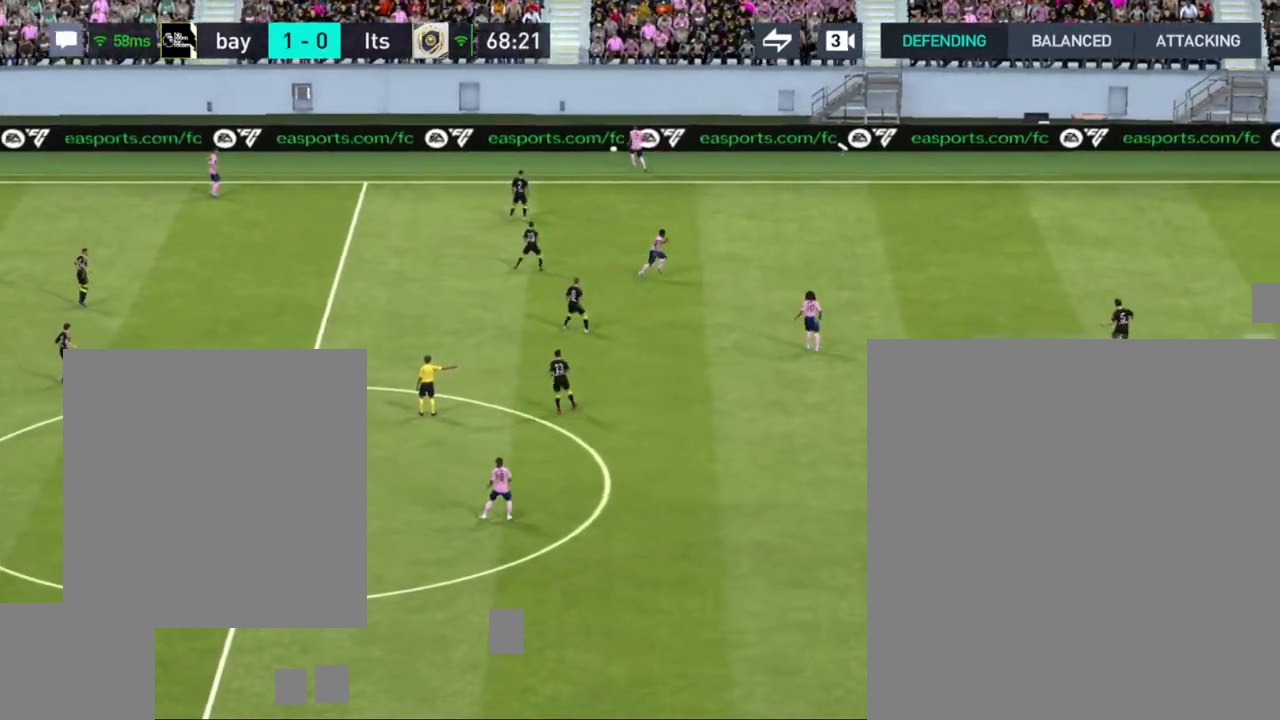
Gameplay with a controller (PlayStation layout); each line is a JSON object with the inputs held at the frame after it. "events" lists button and stick changes between this image and that frame as [ms after this image, input, new state], when the widget could be followed in between.
{"buttons": [], "left_stick": "center", "right_stick": "center", "events": []}
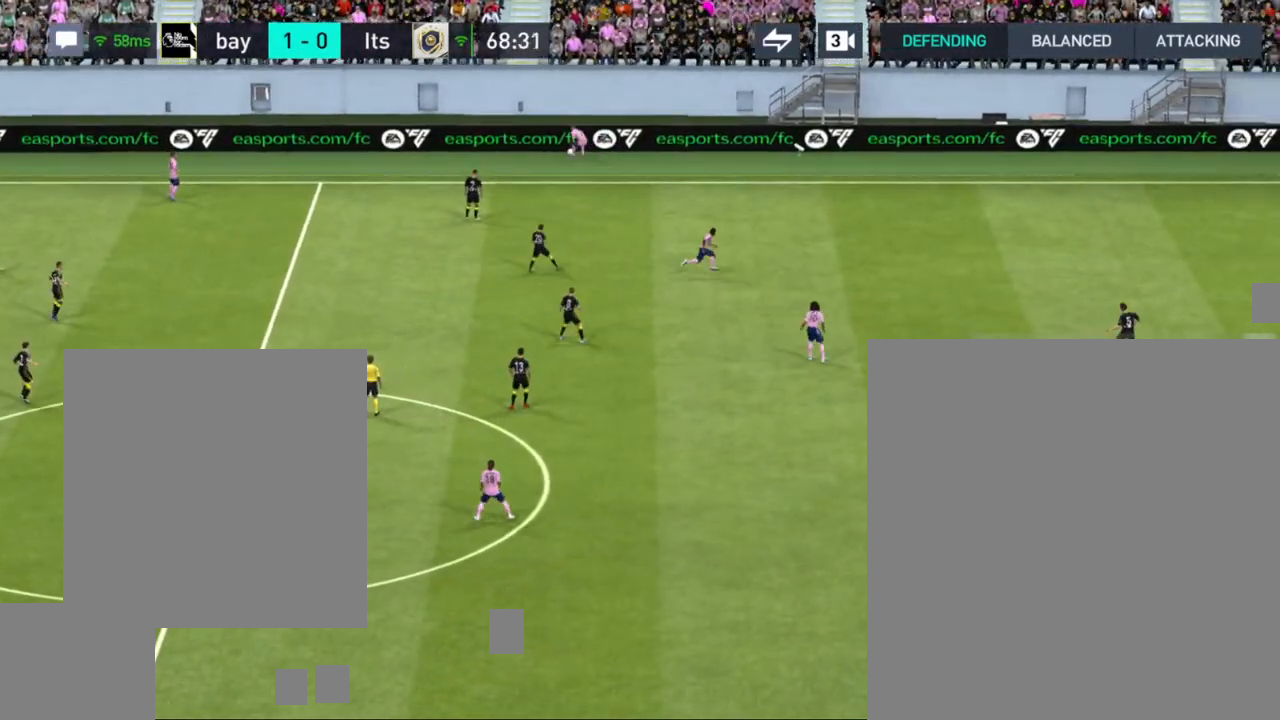
{"buttons": [], "left_stick": "center", "right_stick": "center", "events": []}
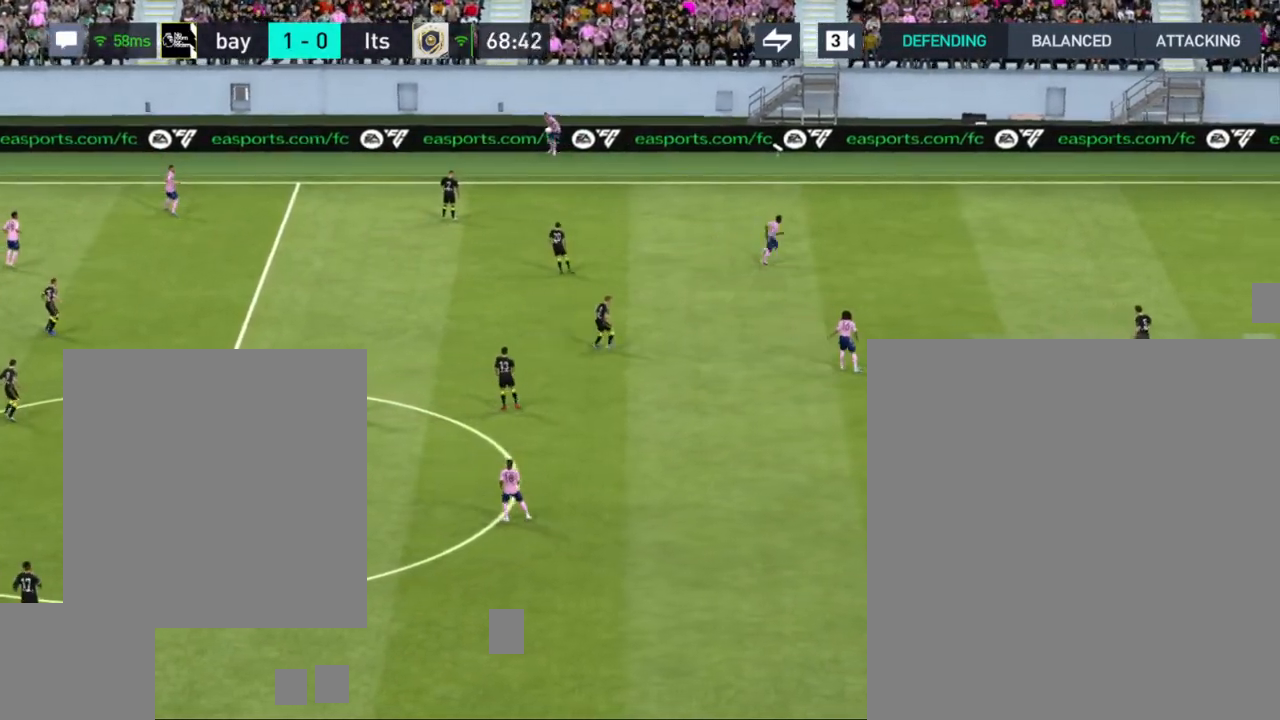
{"buttons": [], "left_stick": "center", "right_stick": "center", "events": []}
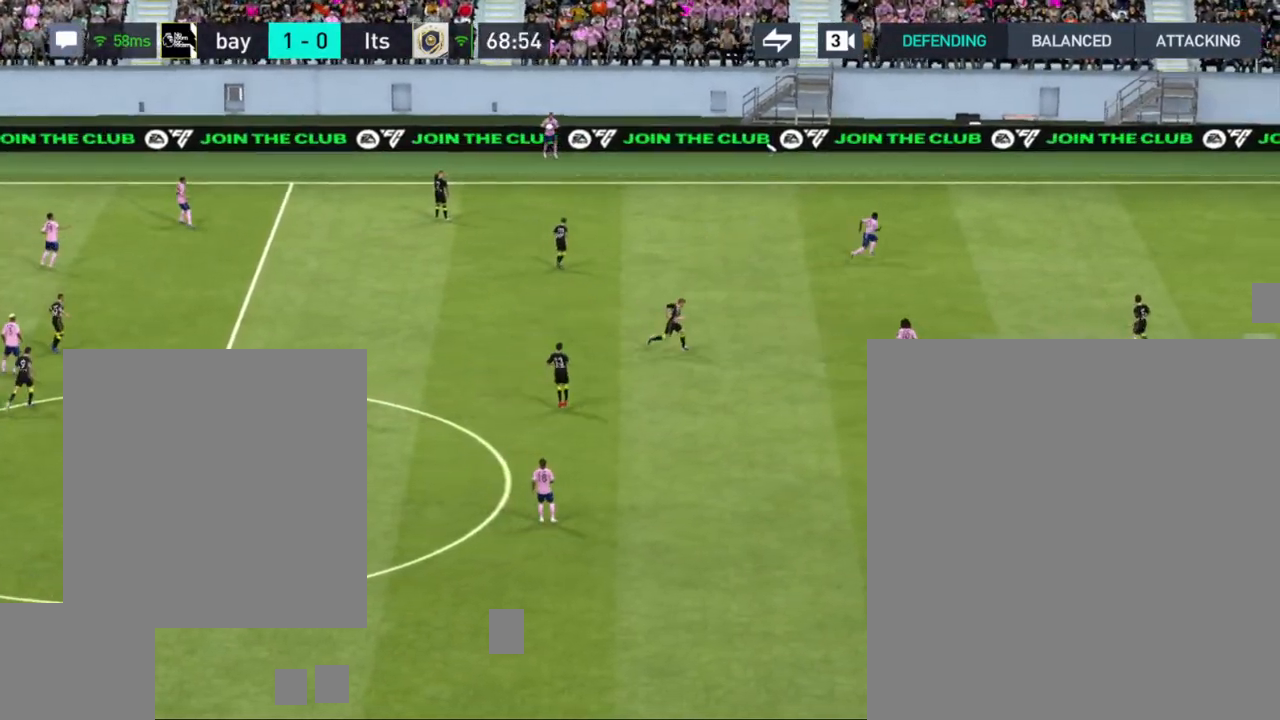
{"buttons": [], "left_stick": "center", "right_stick": "center", "events": []}
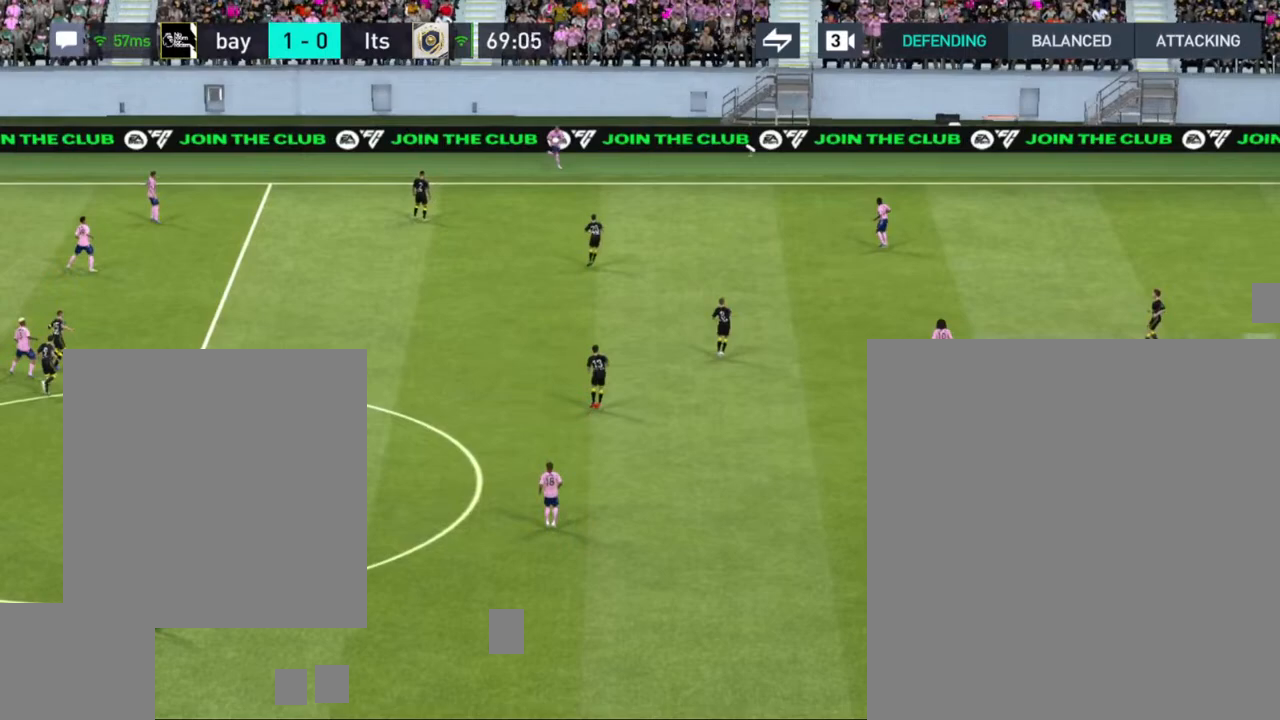
{"buttons": [], "left_stick": "center", "right_stick": "center", "events": [[50, "left_stick", "right"], [383, "left_stick", "center"]]}
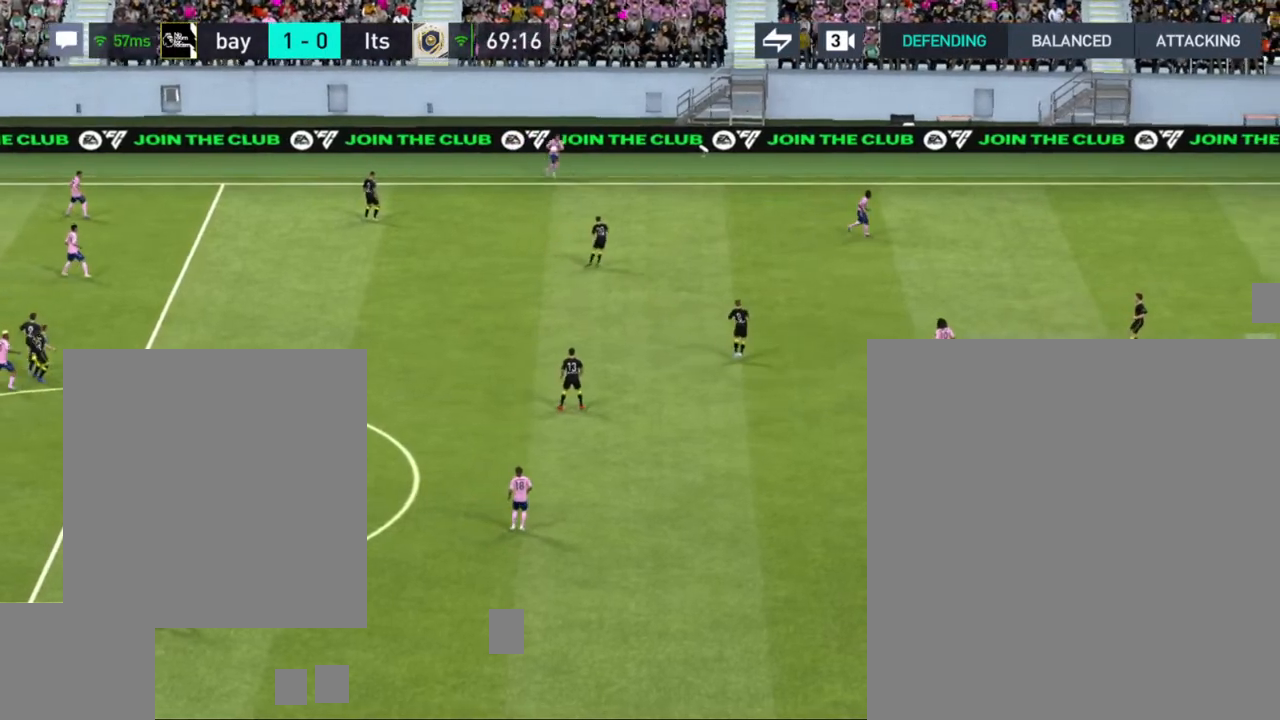
{"buttons": [], "left_stick": "right", "right_stick": "center", "events": [[433, "left_stick", "right"]]}
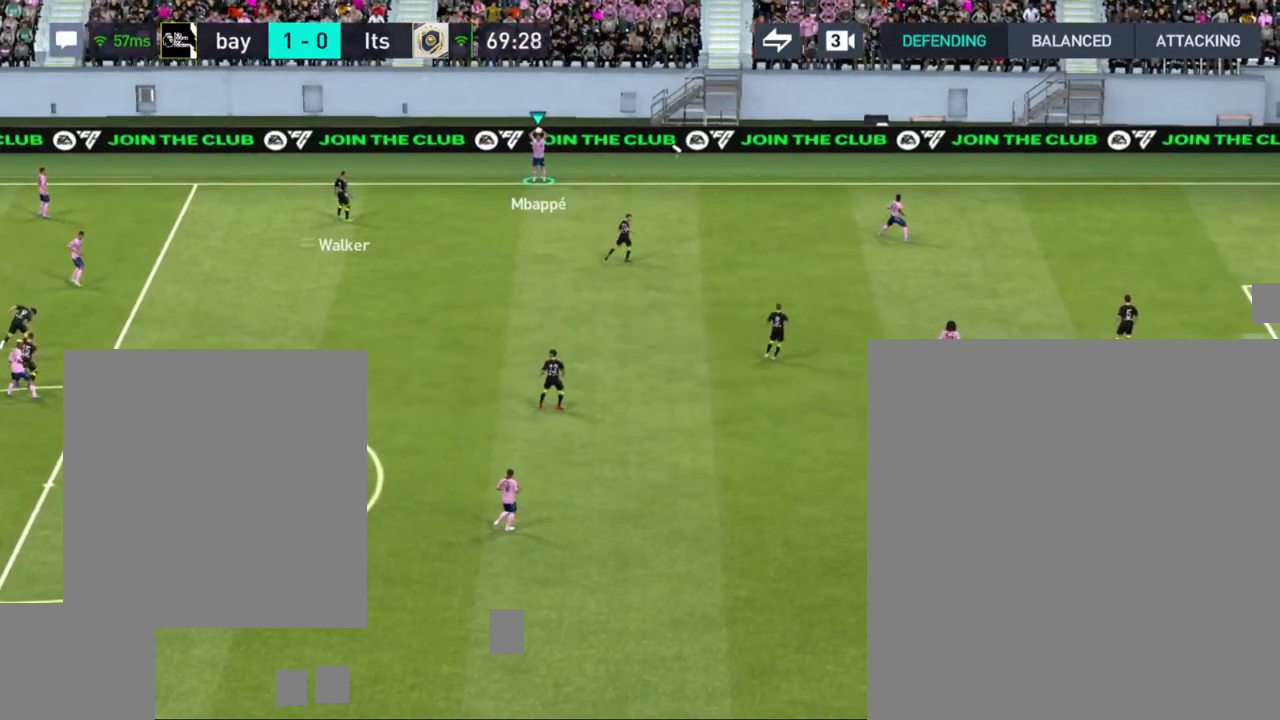
{"buttons": [], "left_stick": "right", "right_stick": "center", "events": [[117, "left_stick", "center"], [250, "left_stick", "right"]]}
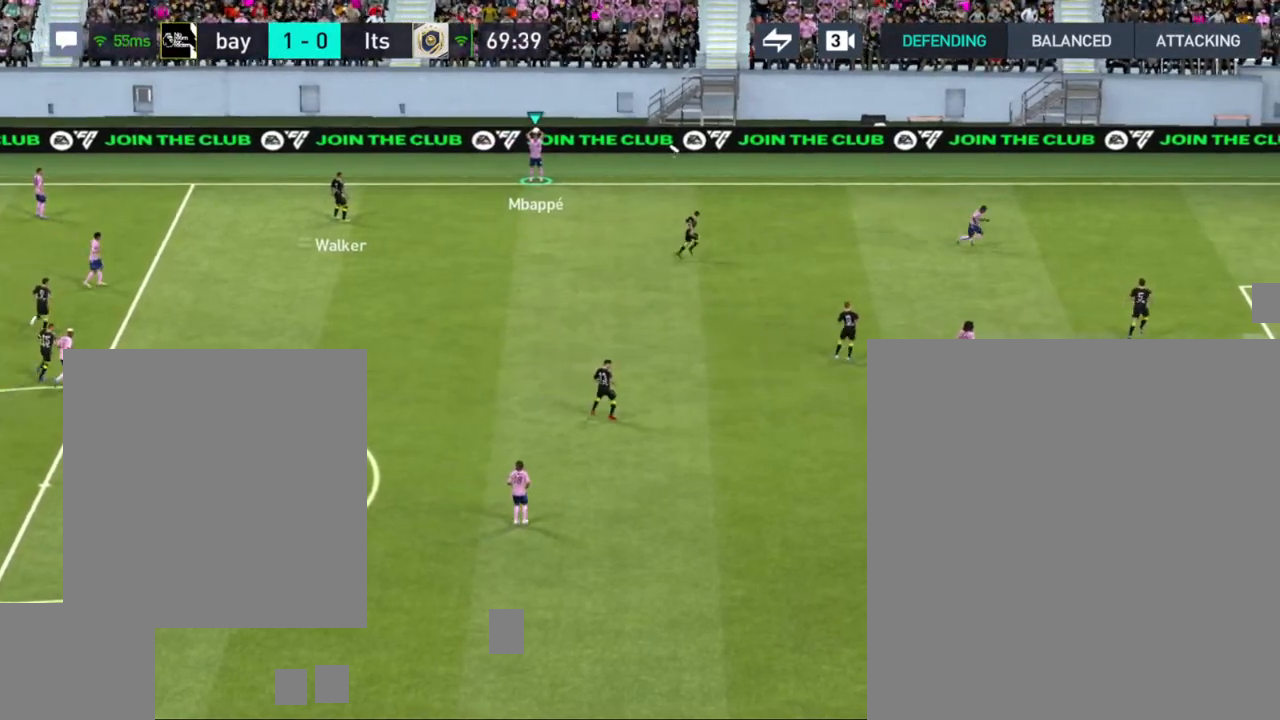
{"buttons": [], "left_stick": "down", "right_stick": "center", "events": [[350, "left_stick", "down"]]}
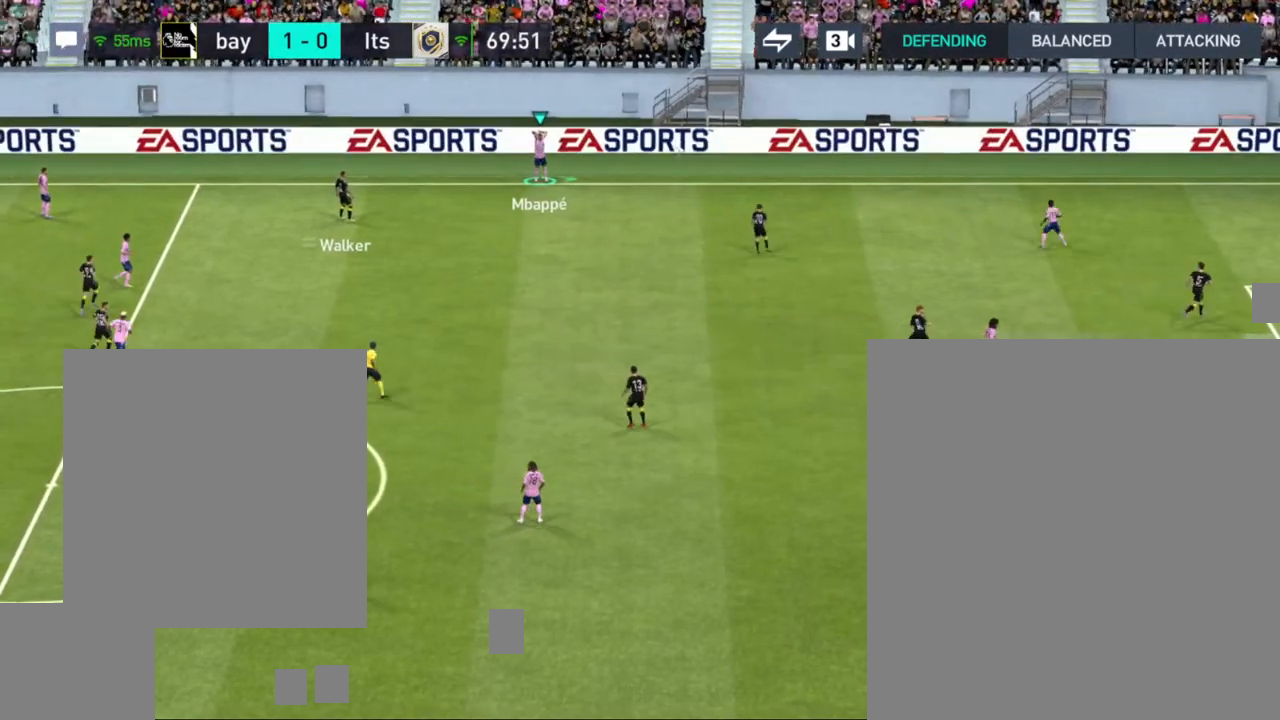
{"buttons": [], "left_stick": "down-right", "right_stick": "center", "events": [[83, "left_stick", "down-left"], [467, "left_stick", "down-right"]]}
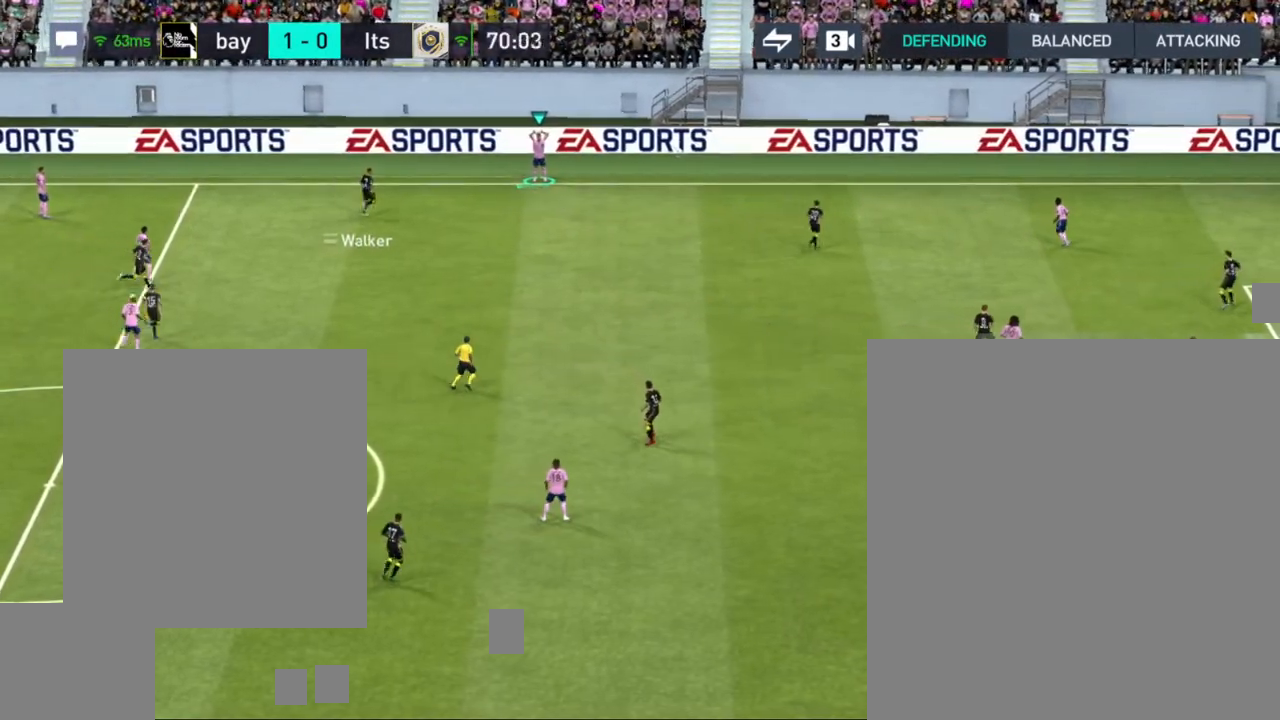
{"buttons": [], "left_stick": "right", "right_stick": "center", "events": [[150, "left_stick", "right"]]}
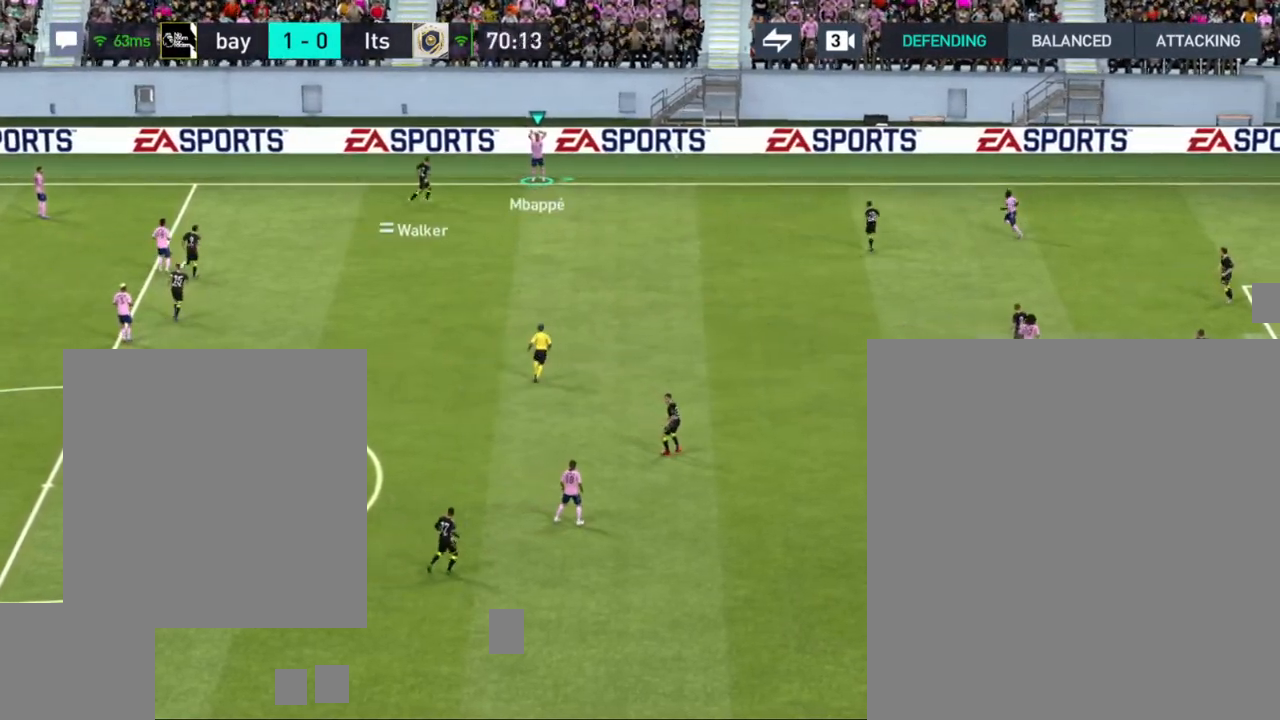
{"buttons": [], "left_stick": "down-left", "right_stick": "center", "events": [[200, "left_stick", "down-right"], [417, "left_stick", "down-left"]]}
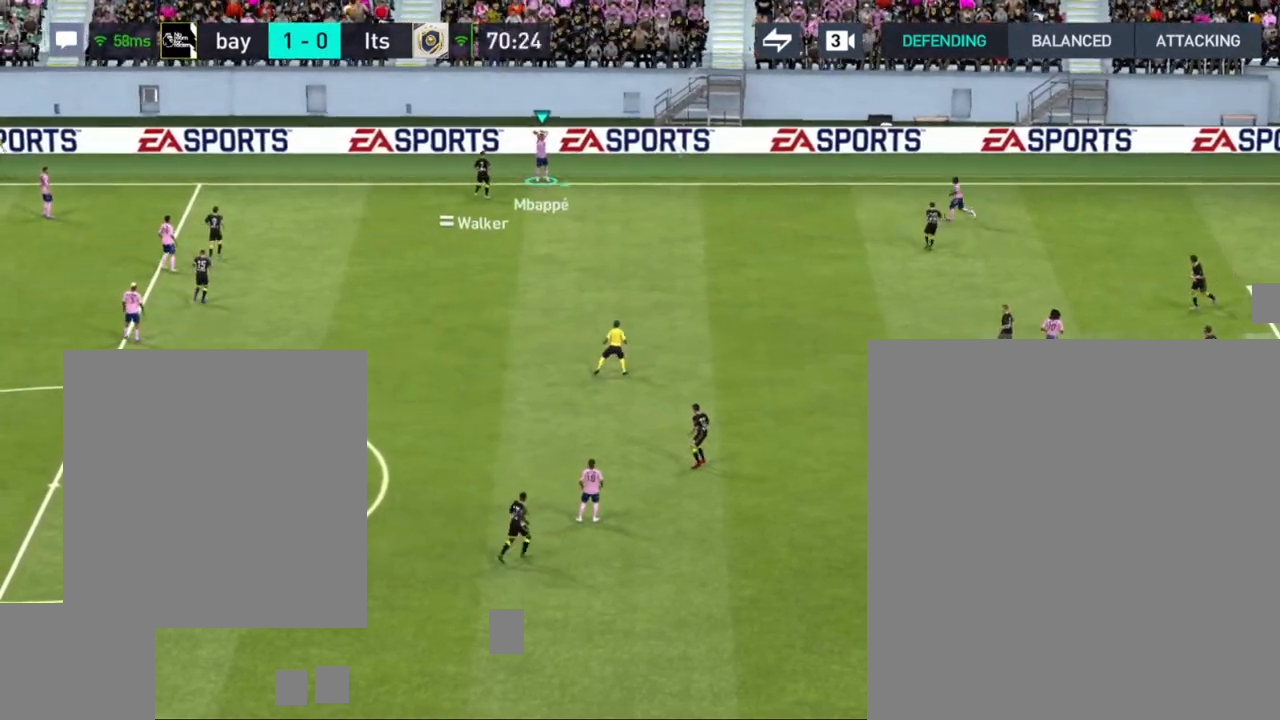
{"buttons": [], "left_stick": "down-right", "right_stick": "center", "events": [[400, "left_stick", "down-right"]]}
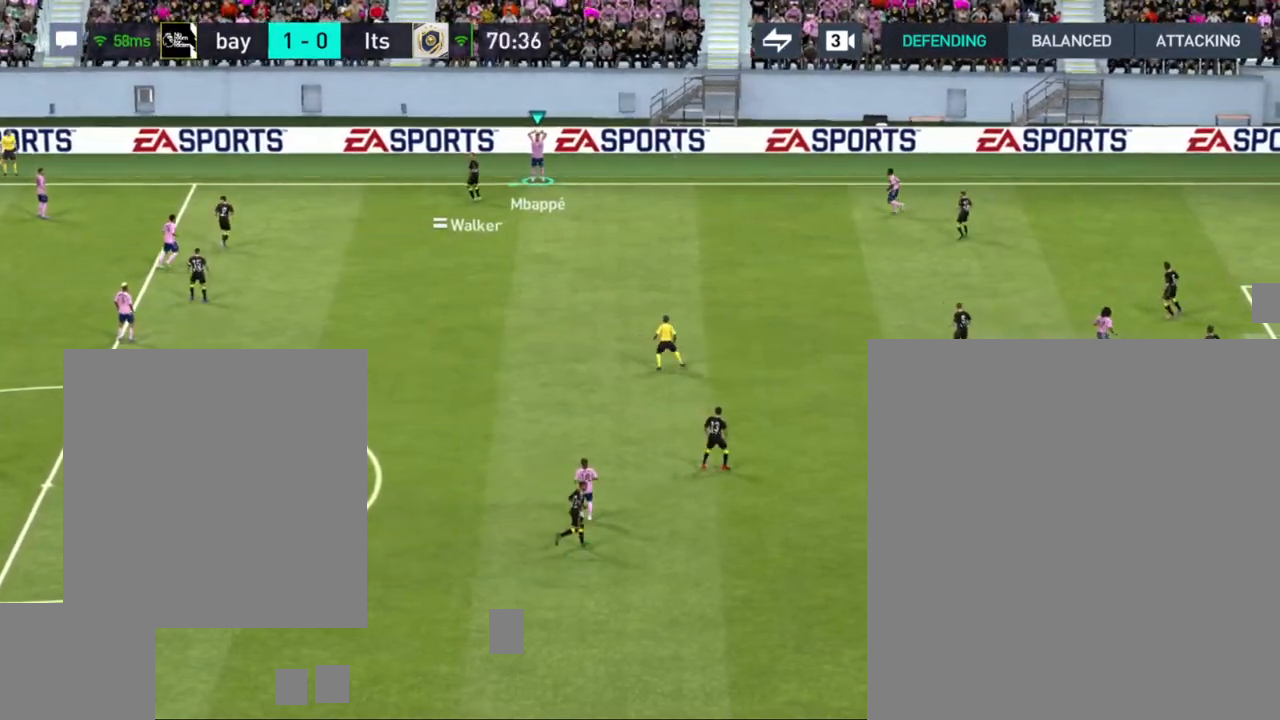
{"buttons": [], "left_stick": "down-right", "right_stick": "center", "events": [[17, "CROSS", "down"], [150, "CROSS", "up"]]}
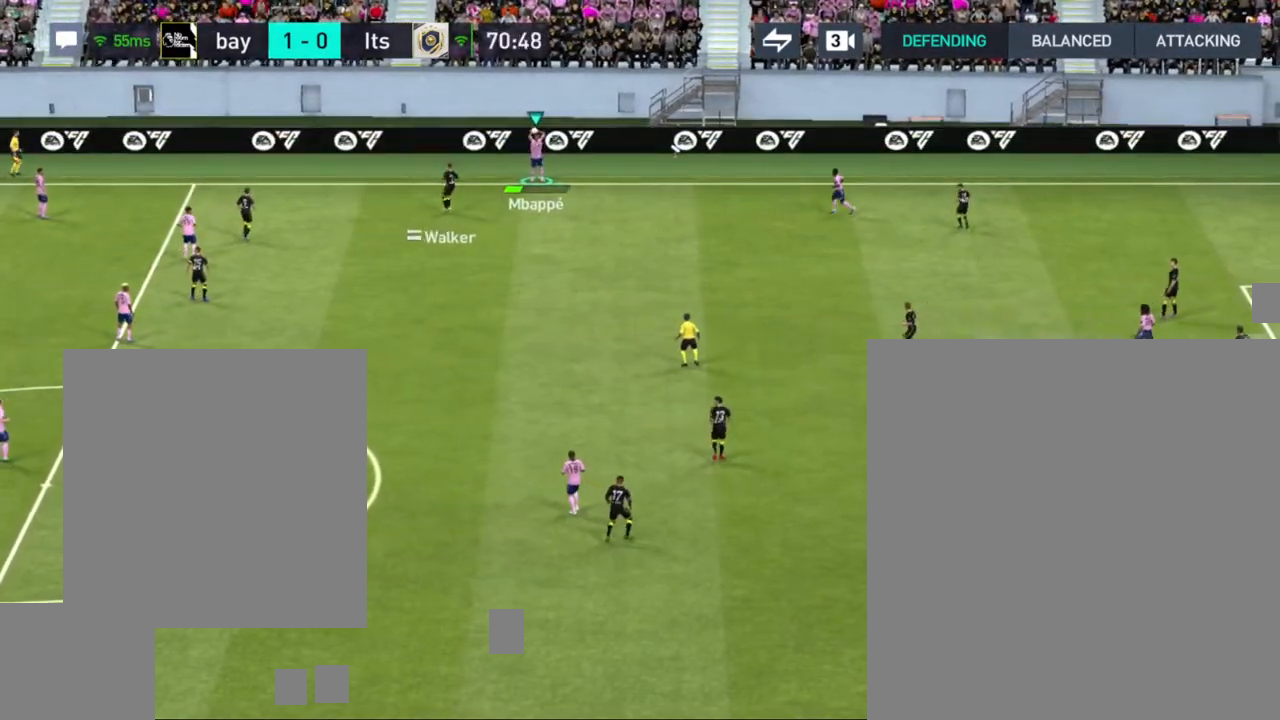
{"buttons": [], "left_stick": "down", "right_stick": "center", "events": [[17, "left_stick", "down"]]}
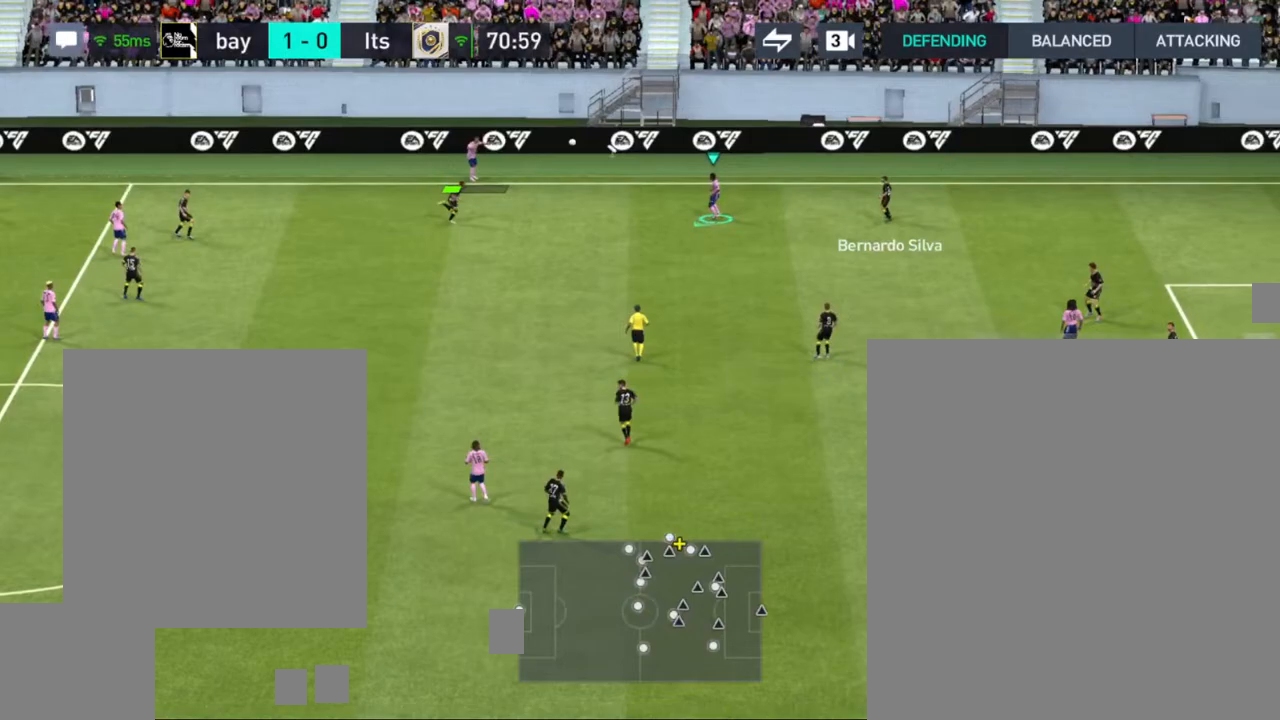
{"buttons": [], "left_stick": "down-right", "right_stick": "center", "events": [[500, "left_stick", "down-right"]]}
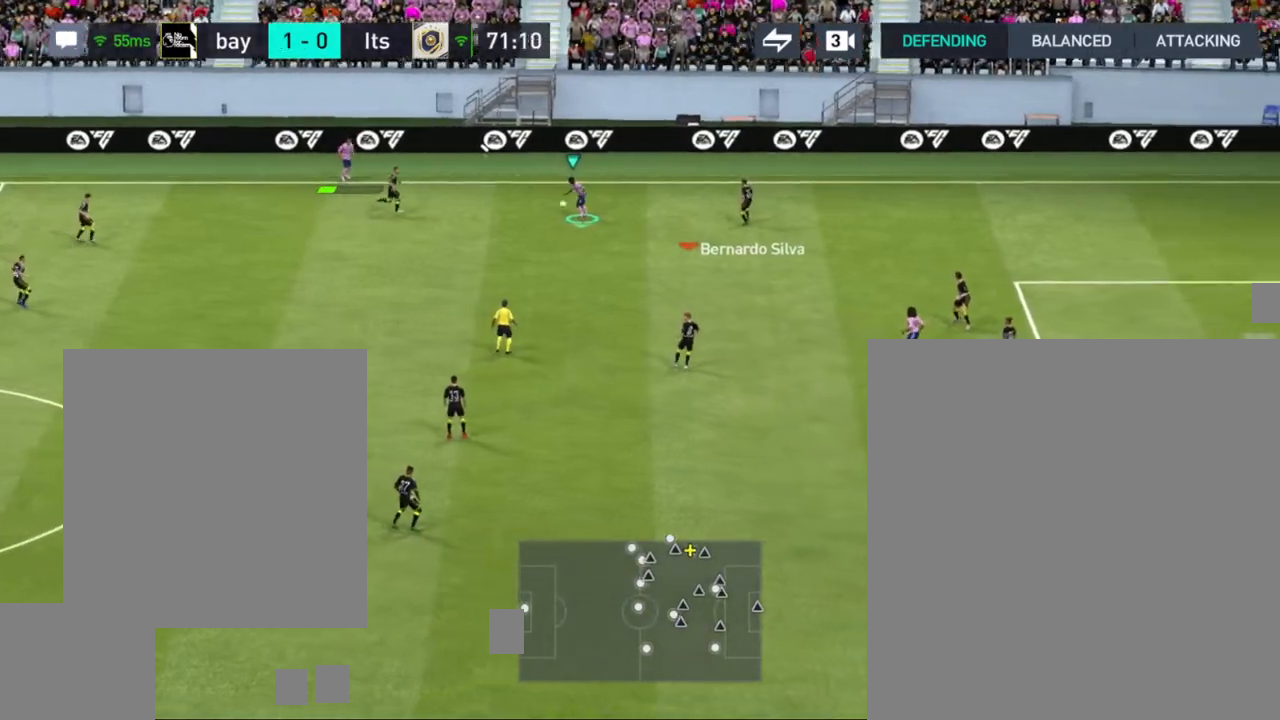
{"buttons": [], "left_stick": "center", "right_stick": "center", "events": [[50, "CROSS", "down"], [167, "CROSS", "up"], [433, "left_stick", "center"]]}
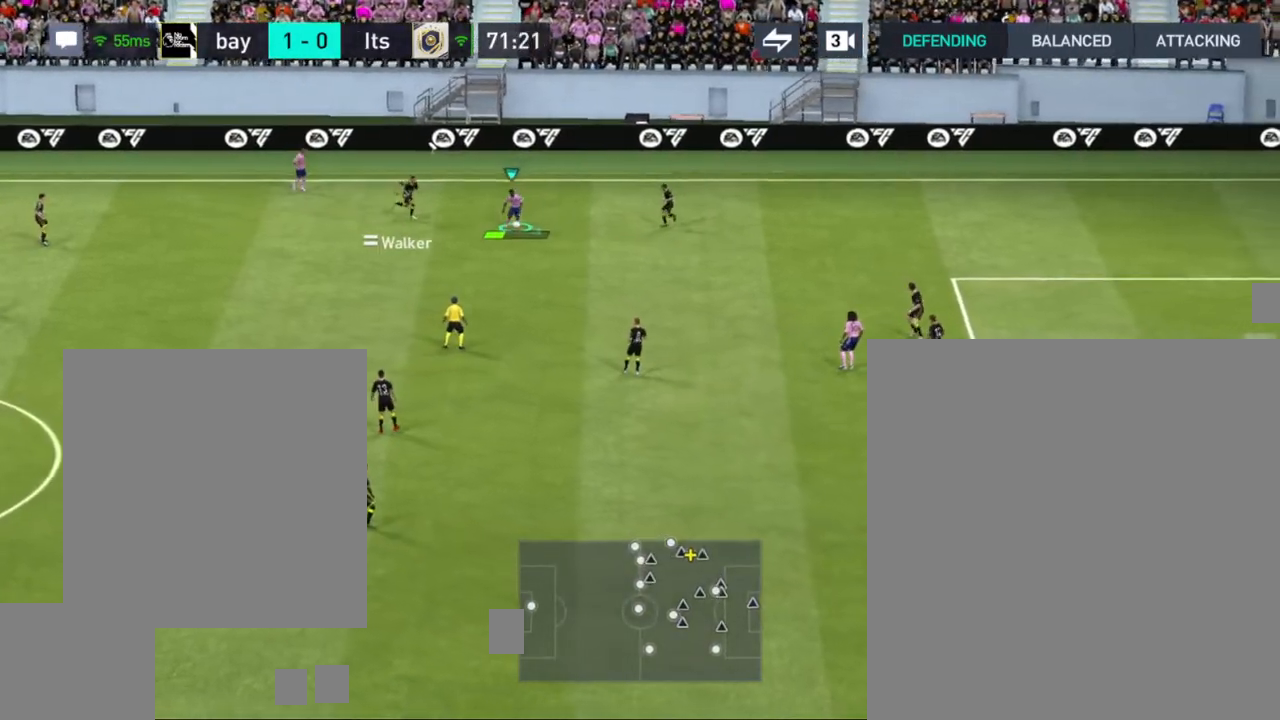
{"buttons": [], "left_stick": "up-left", "right_stick": "center", "events": [[133, "left_stick", "up-left"]]}
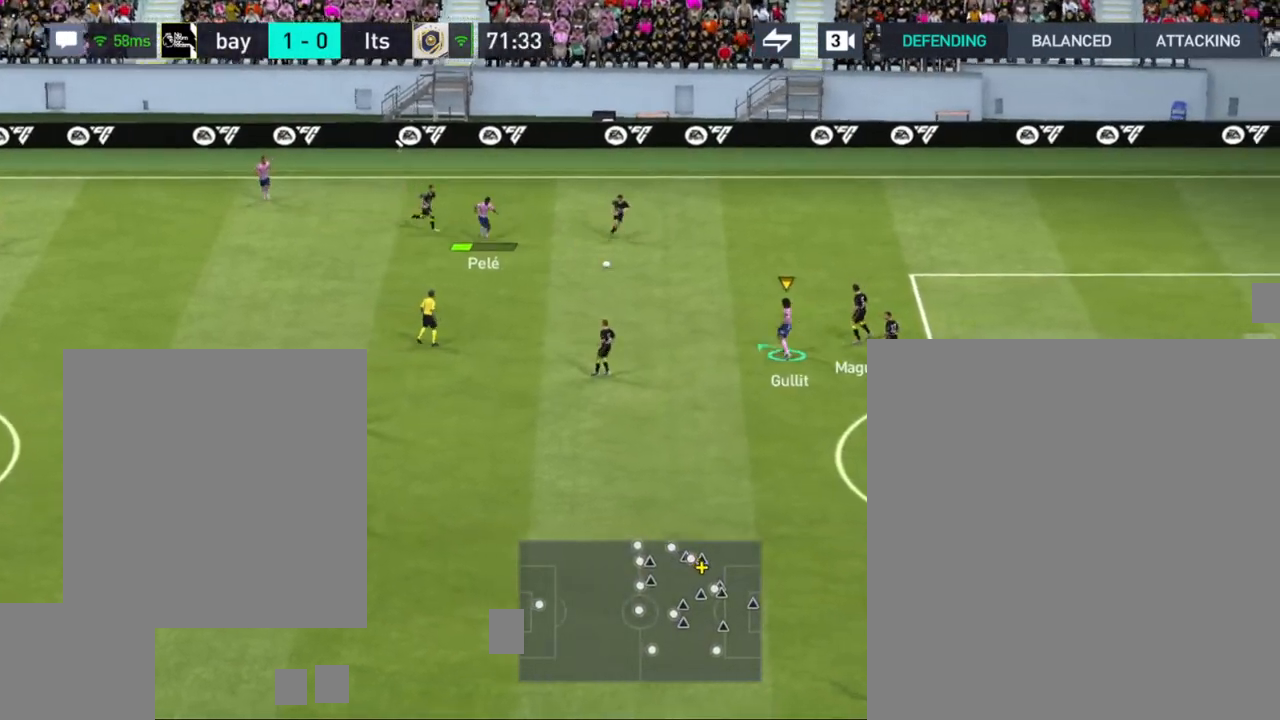
{"buttons": [], "left_stick": "up-left", "right_stick": "center", "events": [[183, "left_stick", "up"], [450, "left_stick", "up-left"]]}
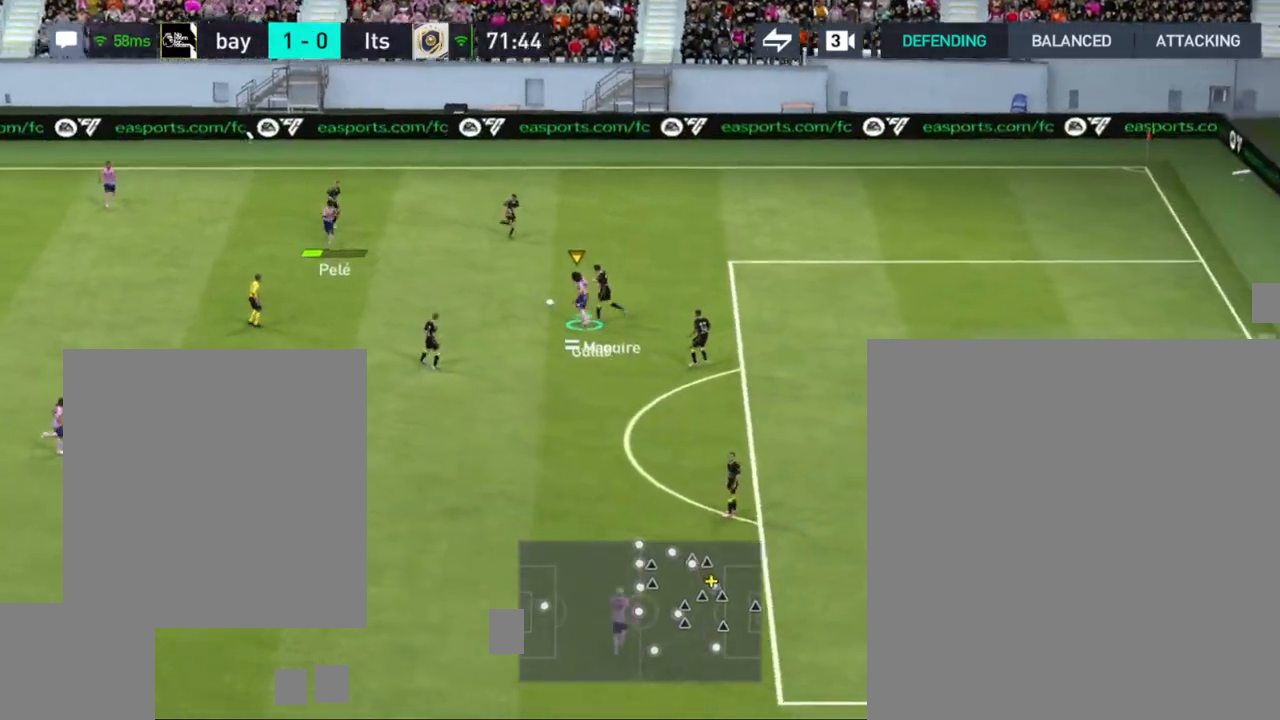
{"buttons": [], "left_stick": "up-left", "right_stick": "center", "events": []}
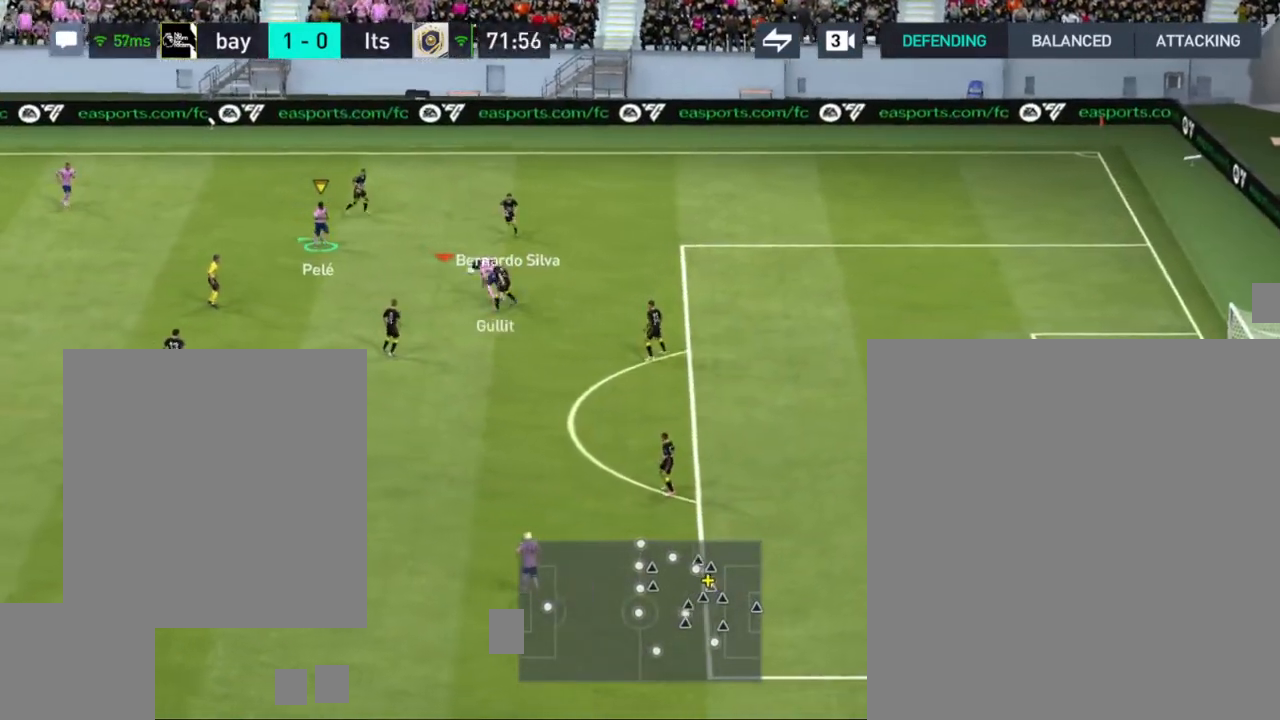
{"buttons": [], "left_stick": "left", "right_stick": "center", "events": [[317, "left_stick", "left"]]}
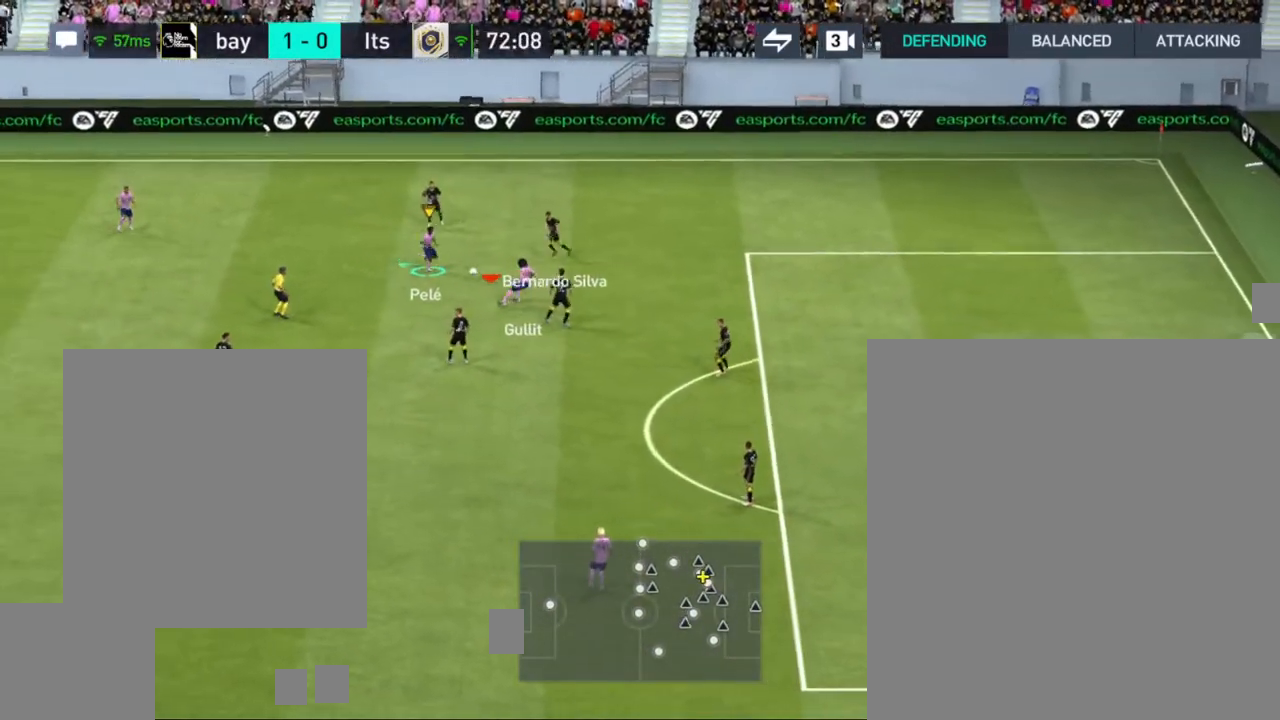
{"buttons": [], "left_stick": "down-left", "right_stick": "center", "events": [[267, "left_stick", "down-left"]]}
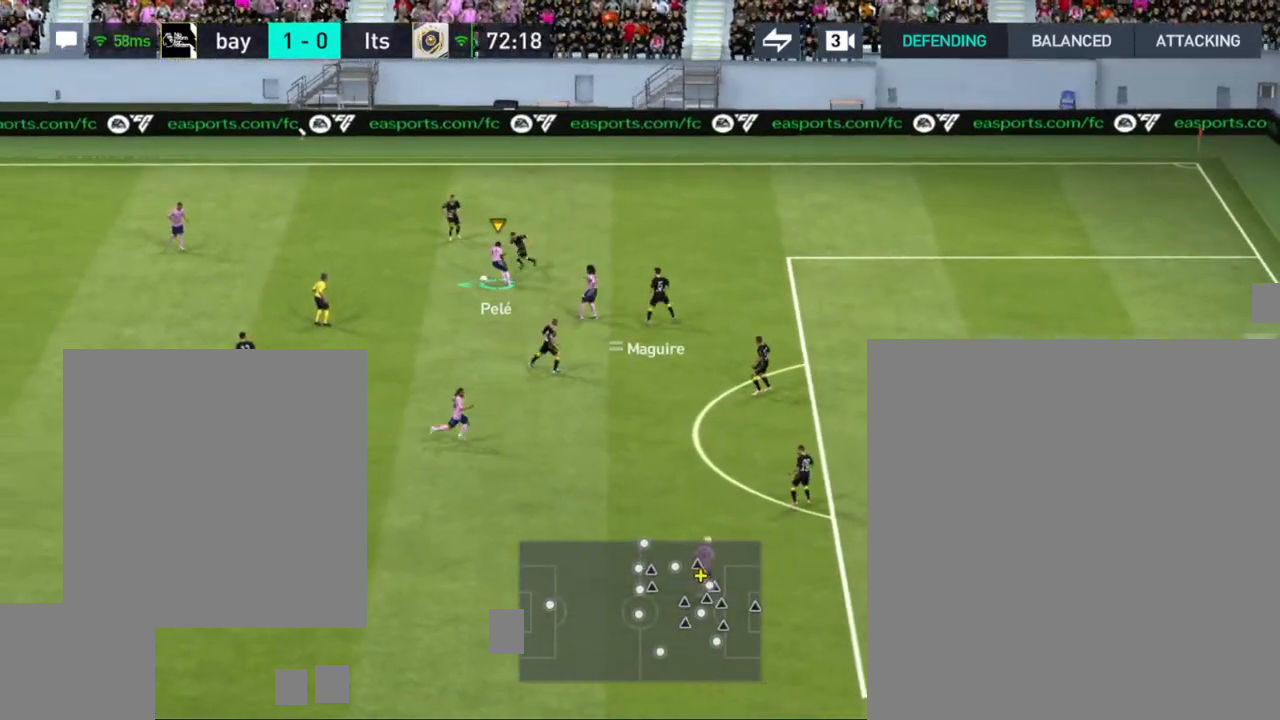
{"buttons": [], "left_stick": "down-left", "right_stick": "center", "events": []}
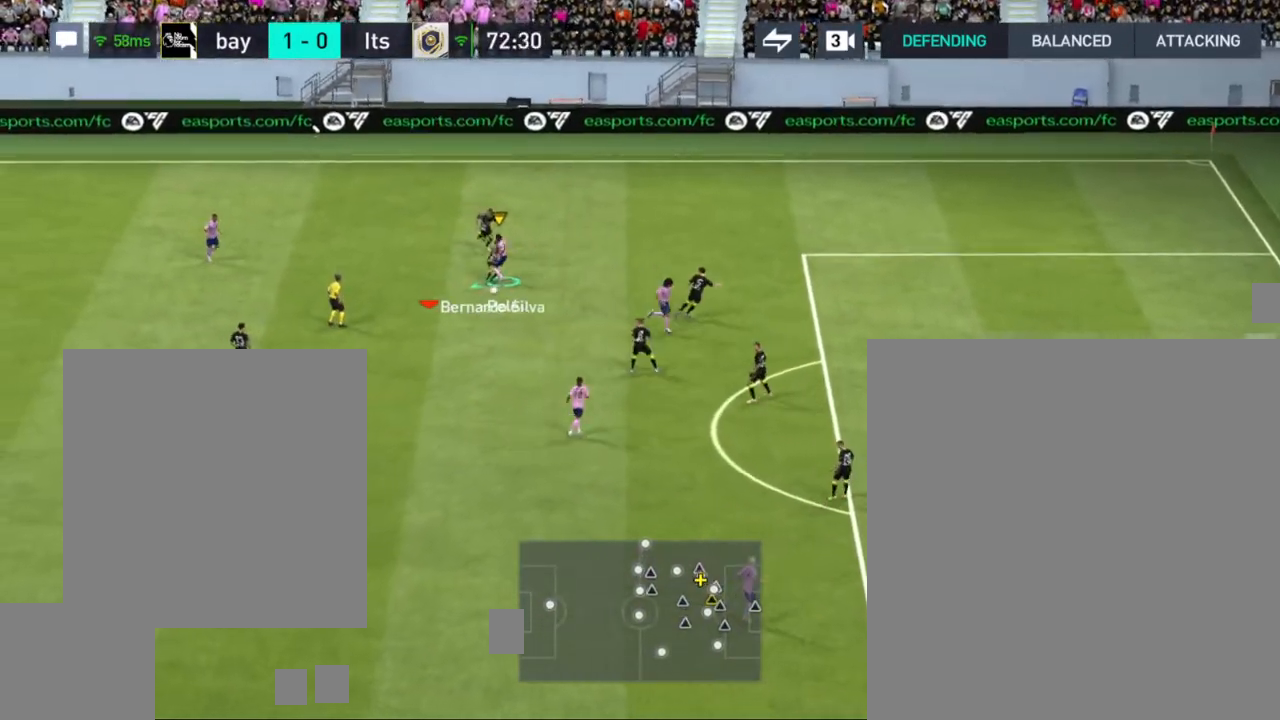
{"buttons": [], "left_stick": "down", "right_stick": "center", "events": [[117, "left_stick", "down"]]}
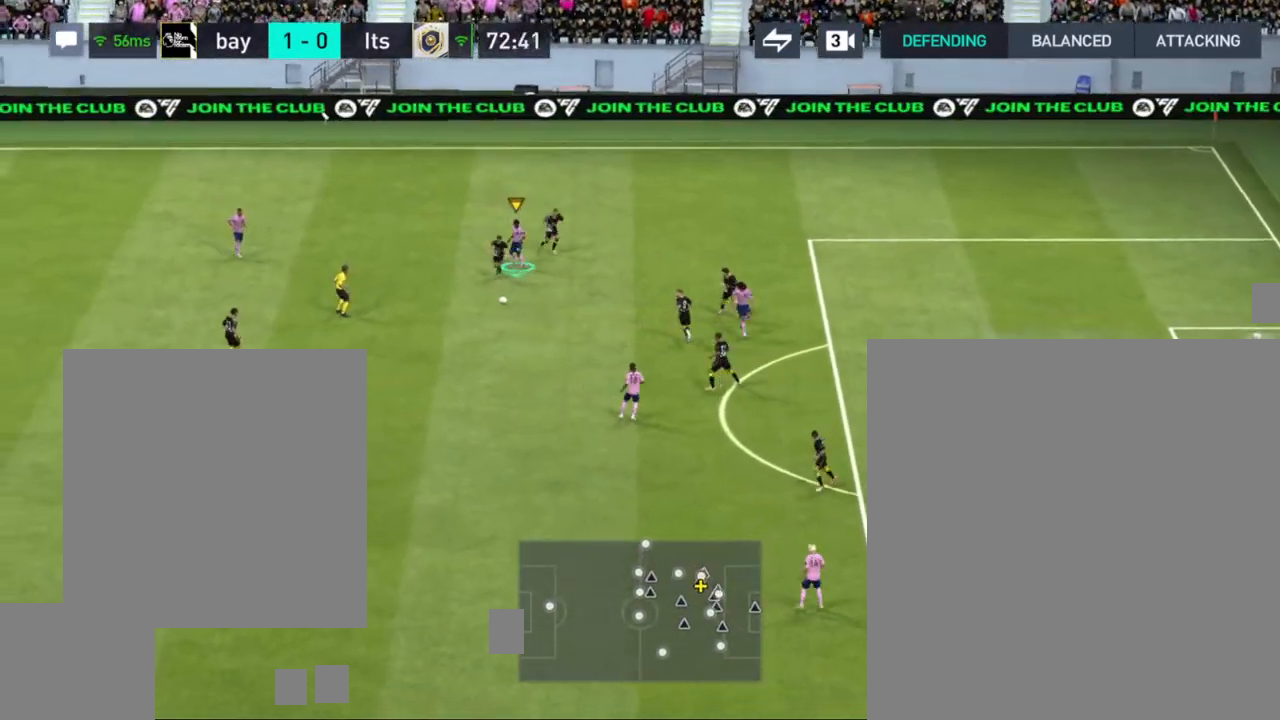
{"buttons": [], "left_stick": "down-left", "right_stick": "center", "events": [[17, "left_stick", "down-left"]]}
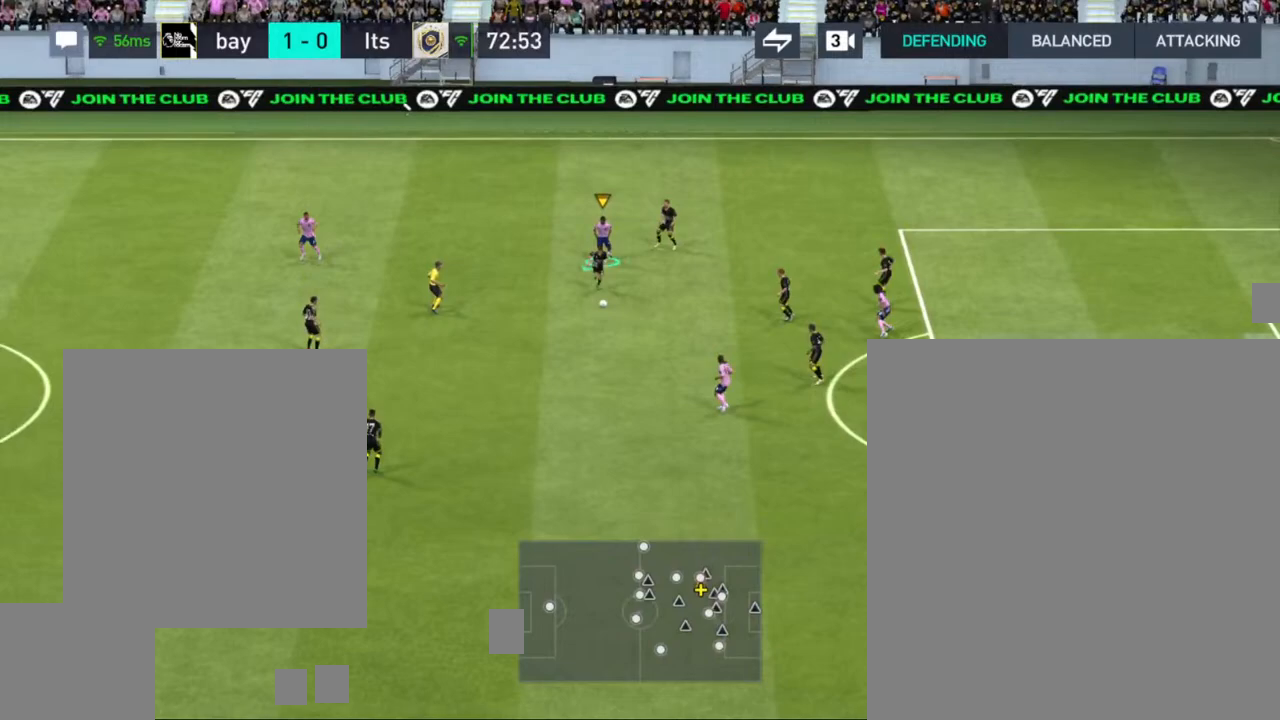
{"buttons": [], "left_stick": "down-left", "right_stick": "center", "events": [[117, "CROSS", "down"], [267, "CROSS", "up"]]}
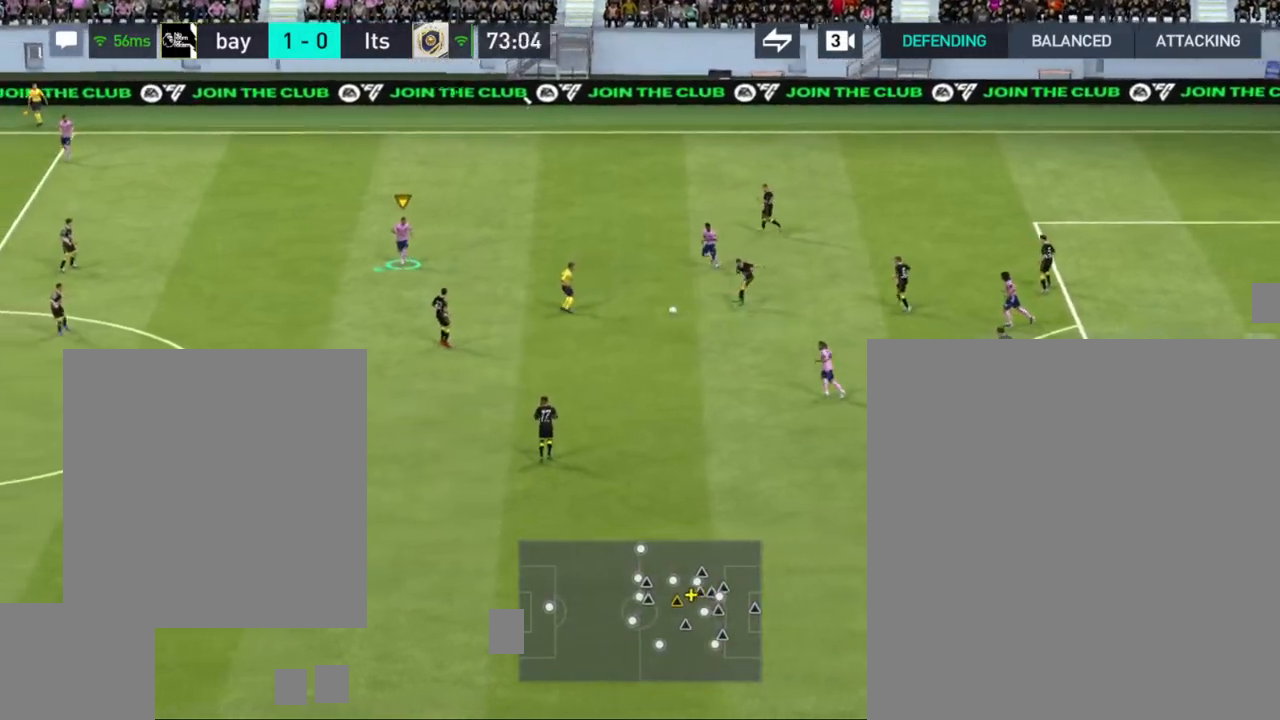
{"buttons": ["R1"], "left_stick": "down-left", "right_stick": "center", "events": [[400, "R1", "down"]]}
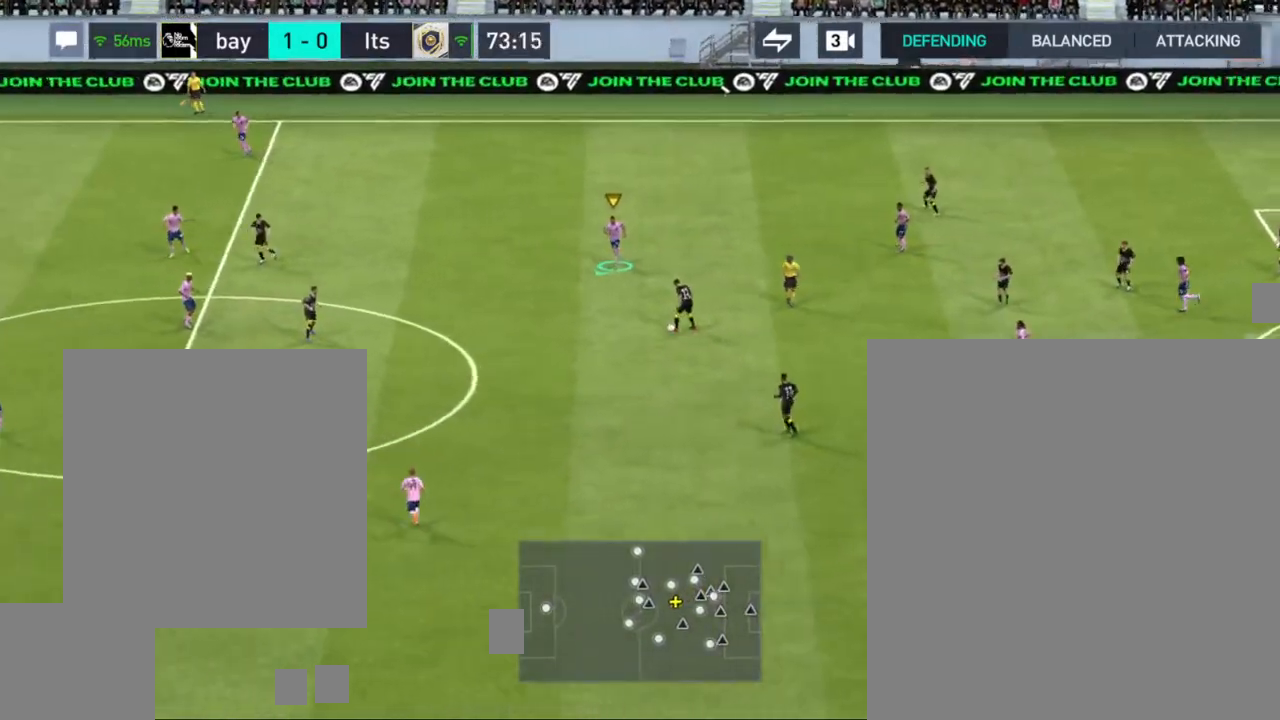
{"buttons": [], "left_stick": "down-left", "right_stick": "center", "events": [[83, "R1", "up"], [133, "left_stick", "down-right"], [217, "CROSS", "down"], [317, "CROSS", "up"], [433, "left_stick", "down-left"]]}
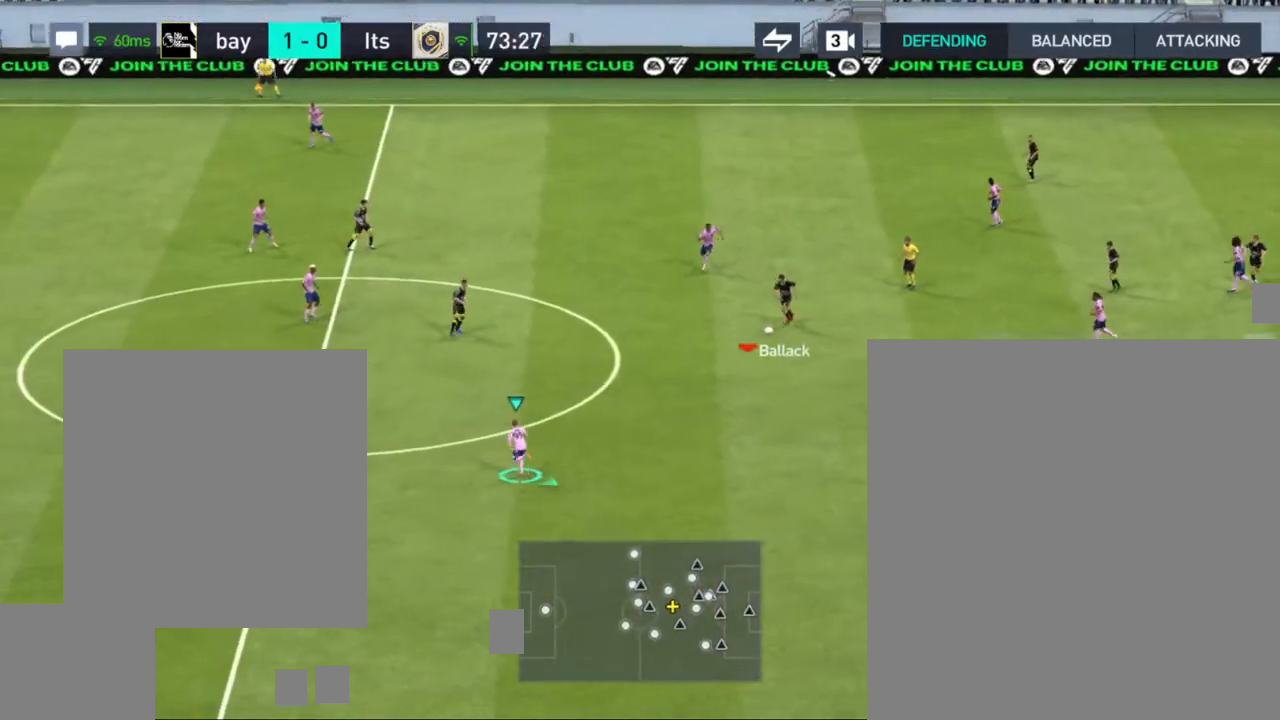
{"buttons": [], "left_stick": "left", "right_stick": "center", "events": [[500, "left_stick", "left"]]}
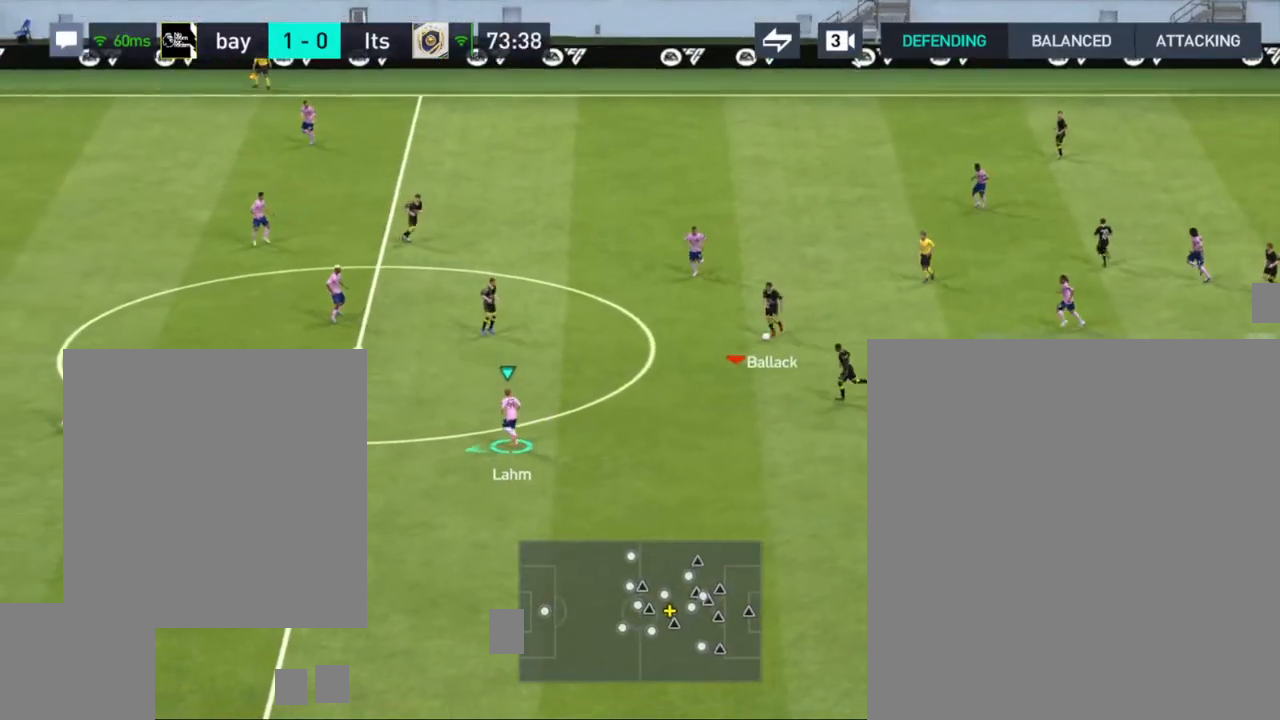
{"buttons": [], "left_stick": "down", "right_stick": "center", "events": [[150, "left_stick", "center"], [300, "left_stick", "down"]]}
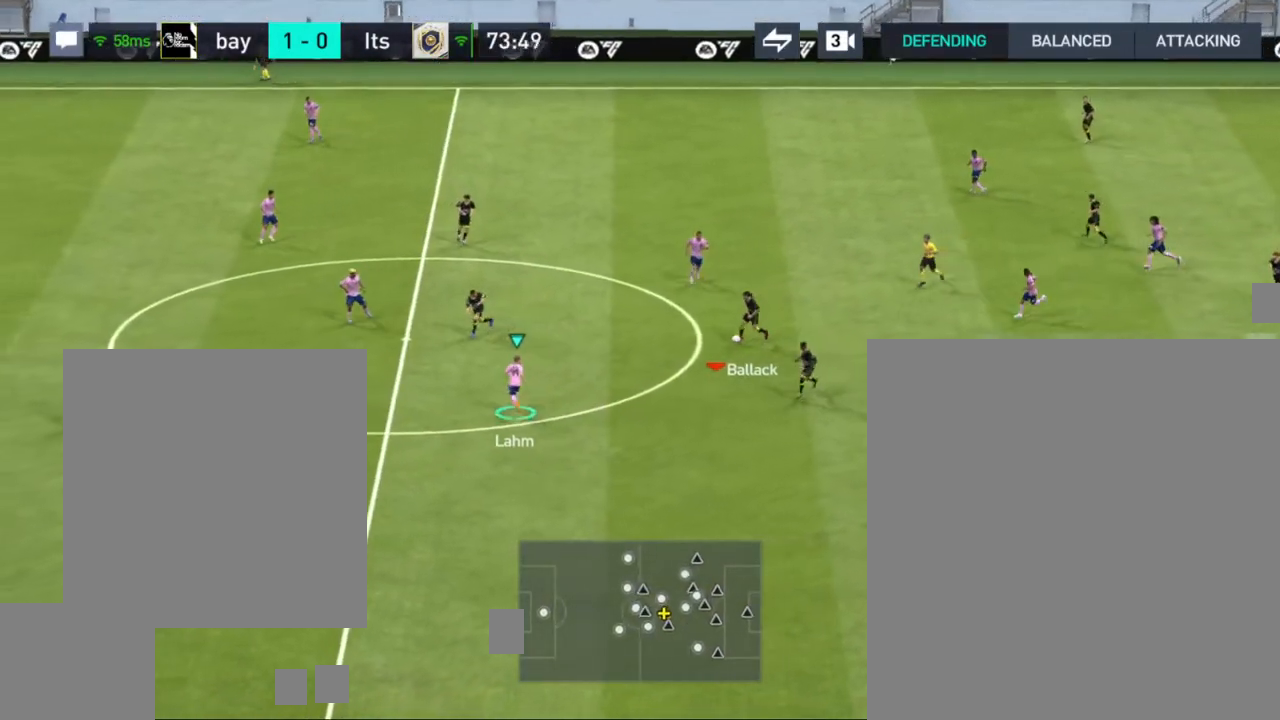
{"buttons": [], "left_stick": "down", "right_stick": "center", "events": []}
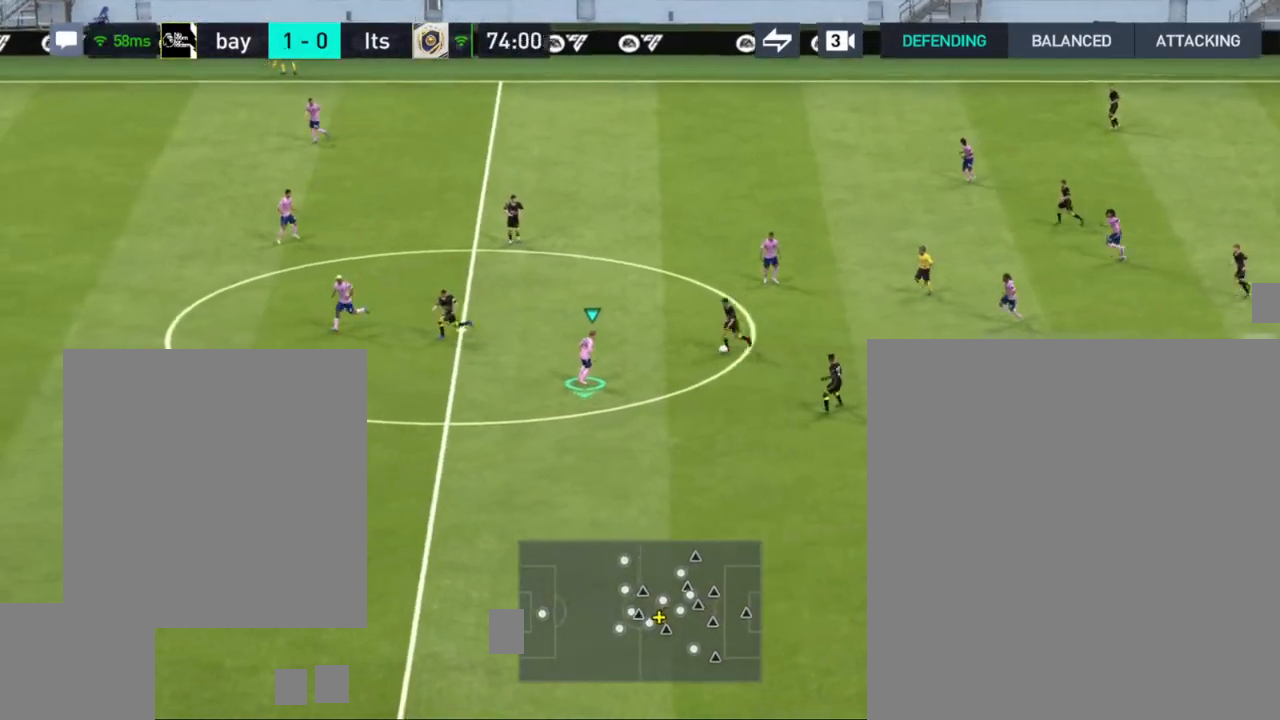
{"buttons": [], "left_stick": "down", "right_stick": "center", "events": []}